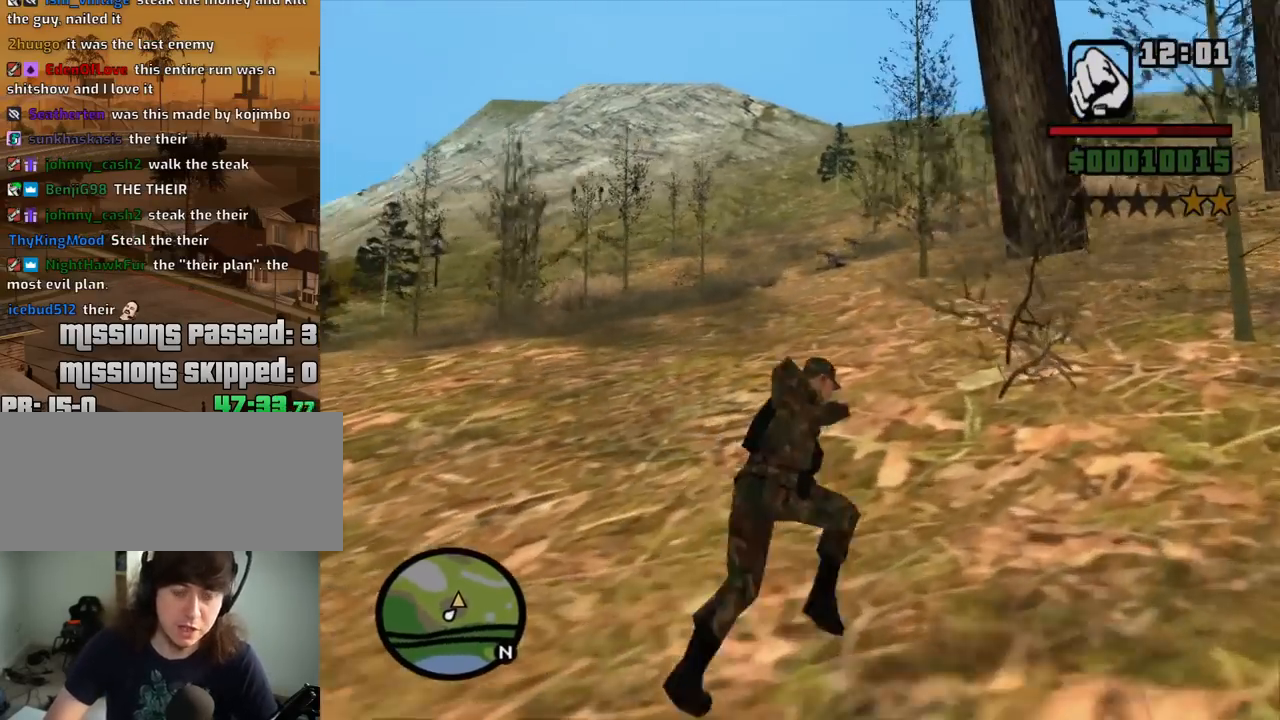
Gameplay with keyboard and mouse; each line is a JSON object with the keys and mouse buttons held at the frame after it. "events" lists presses ("down") and releases ("up") of "1", "2", "3", "4", "5", "6", "8", "a", "alt", "c", "ctrl", "d", "down", "e", "escape", "f", "f1", "f2", "f3", "g", "h", "left", "num2", "q", "r", "right", "s", "shift", "space", "t", "tab", "up", "v", "w", "x", "z", "mouse_left", "mouse_middle", "mouse_right", "mouse_wheel_up" and "mouse_wheel_down" between this image and that frame as [ms after this image, input, new state], when the widget could be followed in between. "mouse_left", "mouse_middle", "mouse_right", "mouse_wheel_up", "mouse_wheel_down" = the "left", "middle", "right", "wheel_up", "wheel_down" buttons of the "mouse" list. No other keys are recorded. Mouse movement is not recorded.
{"keys": ["d", "w"], "mouse": [], "events": [[34, "space", "up"], [167, "space", "down"], [267, "space", "up"], [350, "space", "down"], [450, "space", "up"]]}
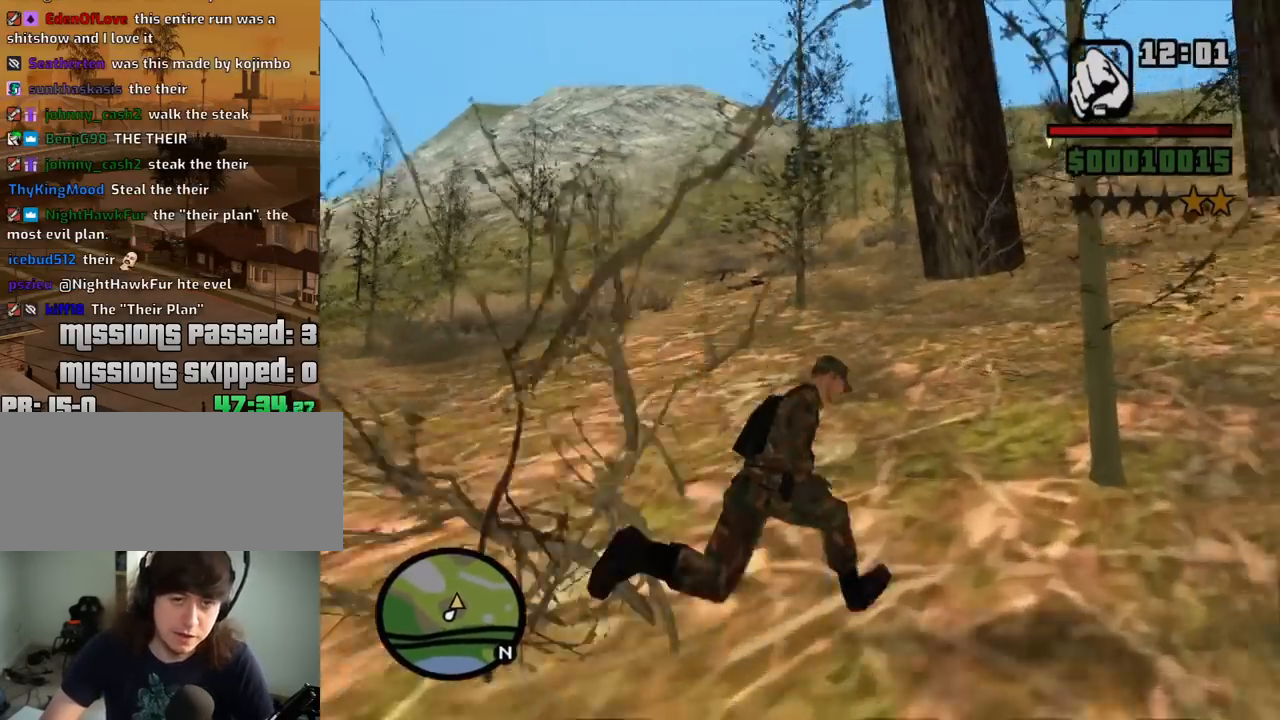
{"keys": ["d", "space", "w"], "mouse": [], "events": [[50, "space", "down"], [134, "d", "up"], [134, "space", "up"], [234, "space", "down"], [317, "space", "up"], [417, "d", "down"], [417, "space", "down"]]}
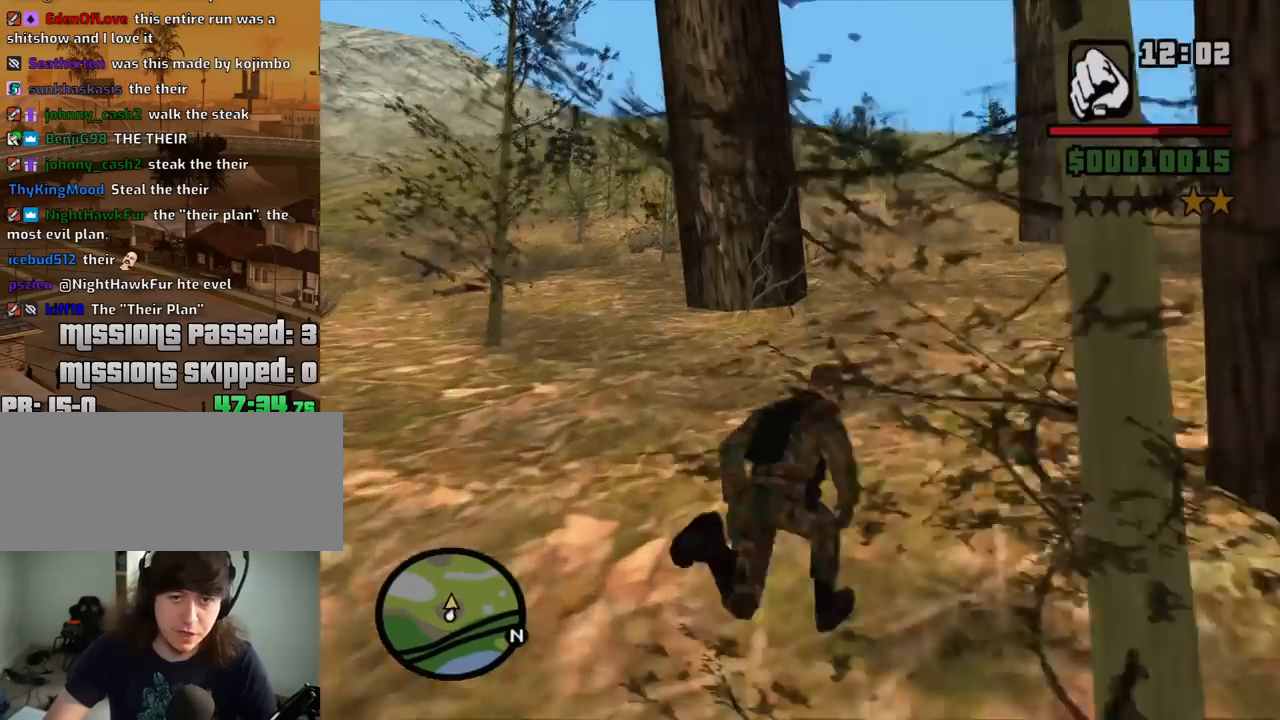
{"keys": ["d", "w"], "mouse": [], "events": [[17, "space", "up"], [100, "space", "down"], [250, "space", "up"], [334, "space", "down"], [434, "space", "up"]]}
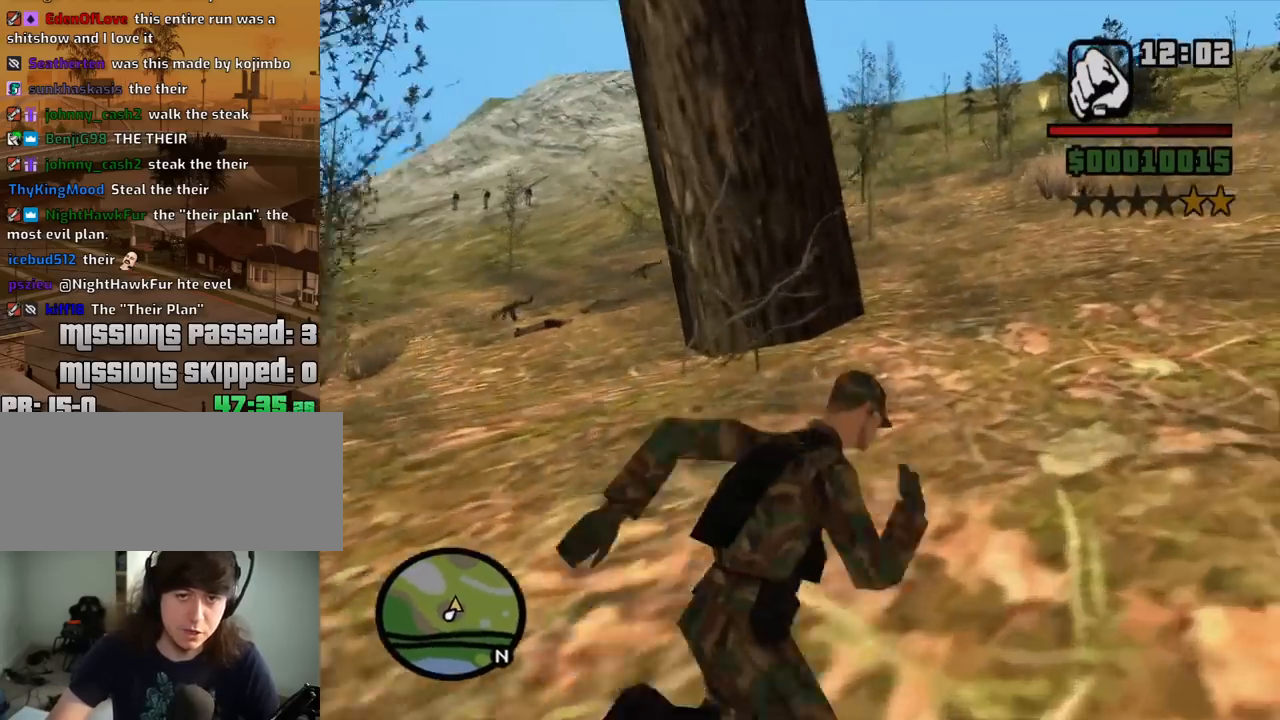
{"keys": ["d", "w"], "mouse": [], "events": [[34, "space", "down"], [117, "space", "up"], [217, "space", "down"], [300, "space", "up"], [400, "space", "down"], [500, "space", "up"]]}
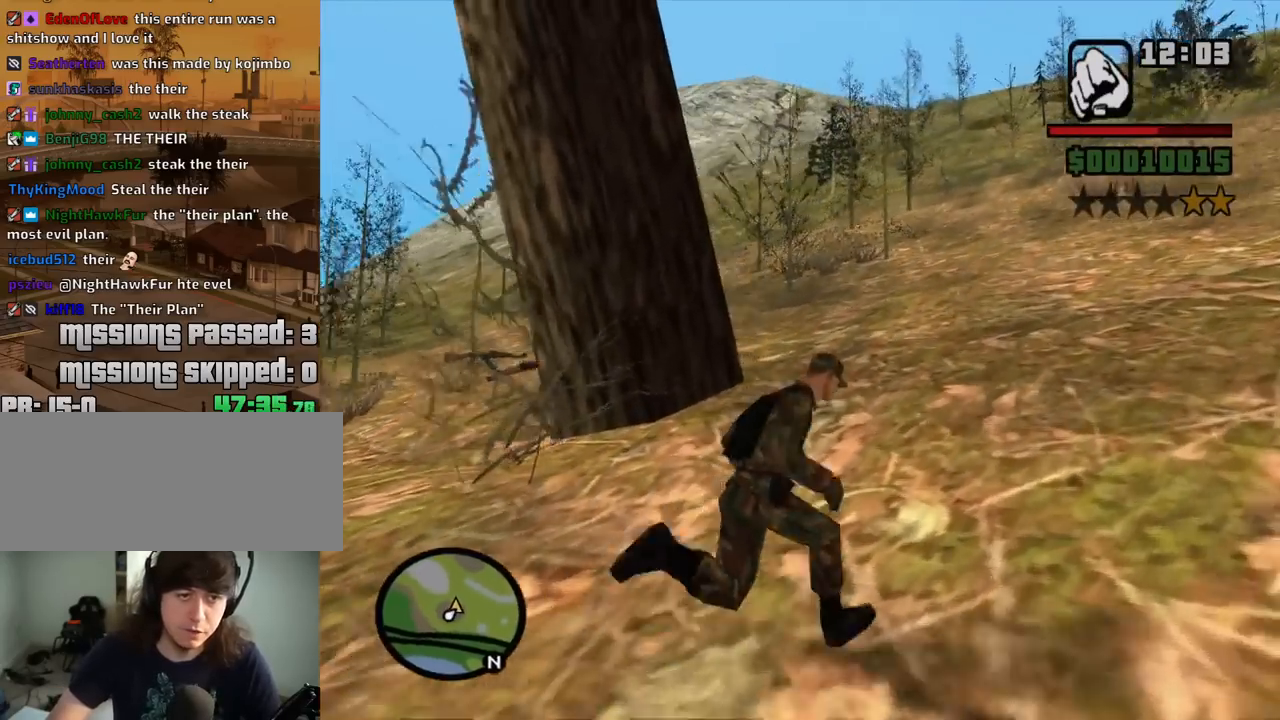
{"keys": ["w"], "mouse": [], "events": [[134, "d", "up"], [134, "space", "down"], [234, "space", "up"], [317, "space", "down"], [467, "space", "up"]]}
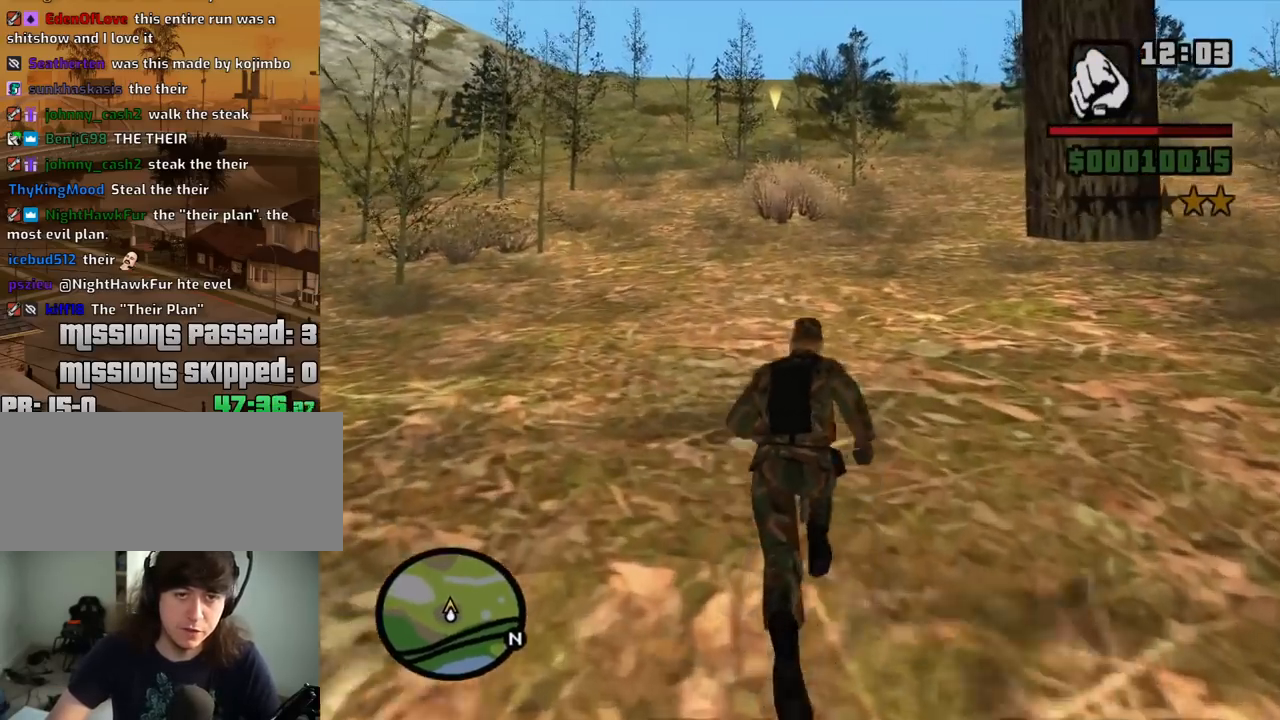
{"keys": ["d", "shift", "w"], "mouse": [], "events": [[17, "space", "down"], [150, "space", "up"], [200, "d", "down"], [250, "space", "down"], [334, "space", "up"], [484, "shift", "down"]]}
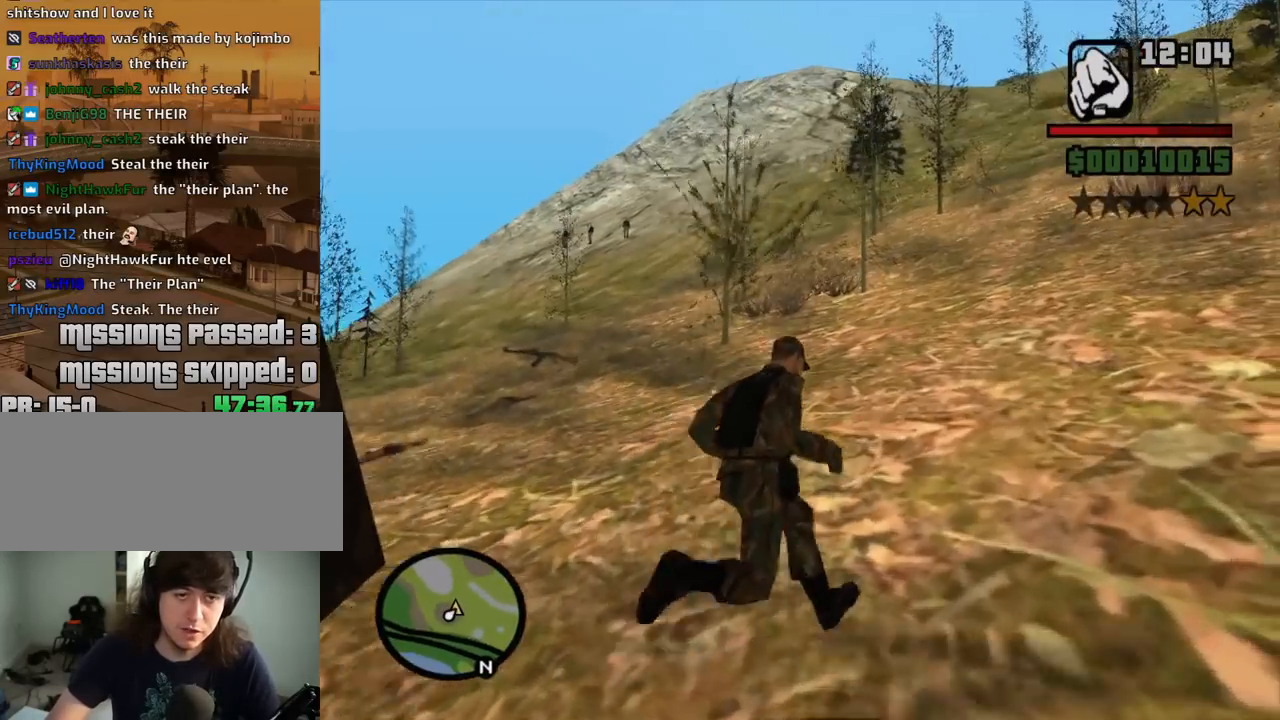
{"keys": ["d", "w"], "mouse": [], "events": [[217, "shift", "up"]]}
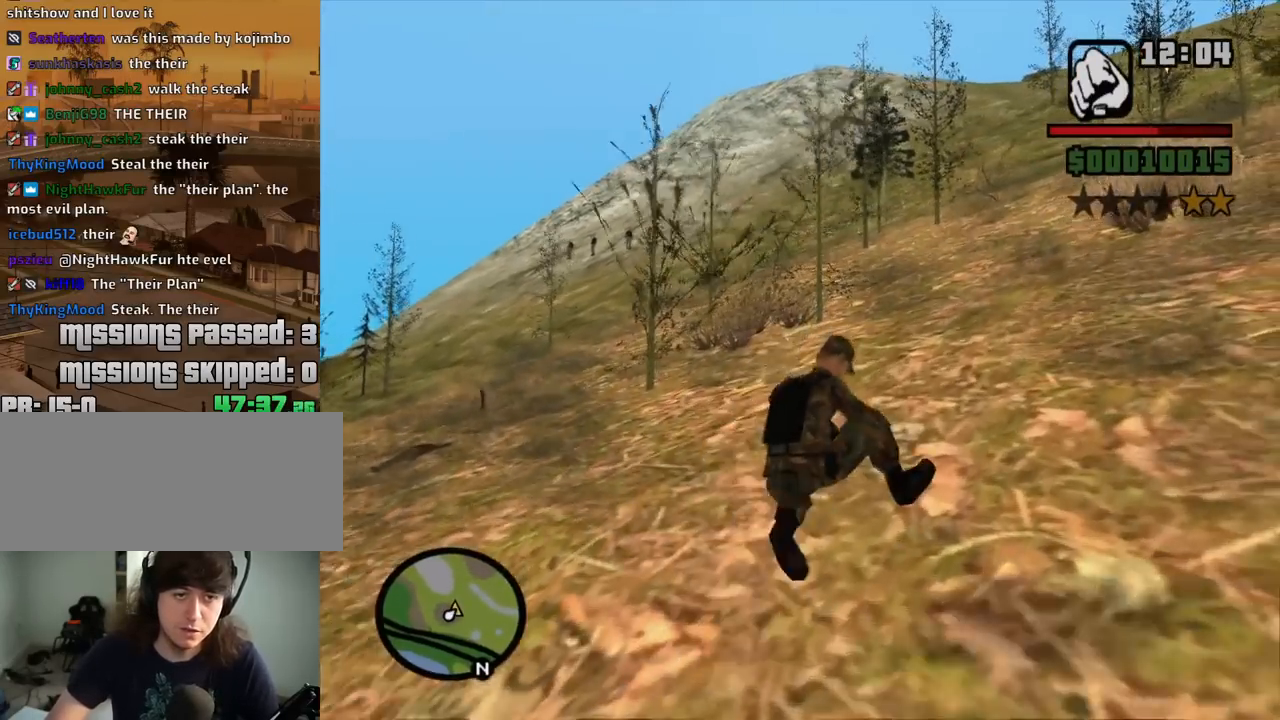
{"keys": ["w"], "mouse": [], "events": [[284, "d", "up"]]}
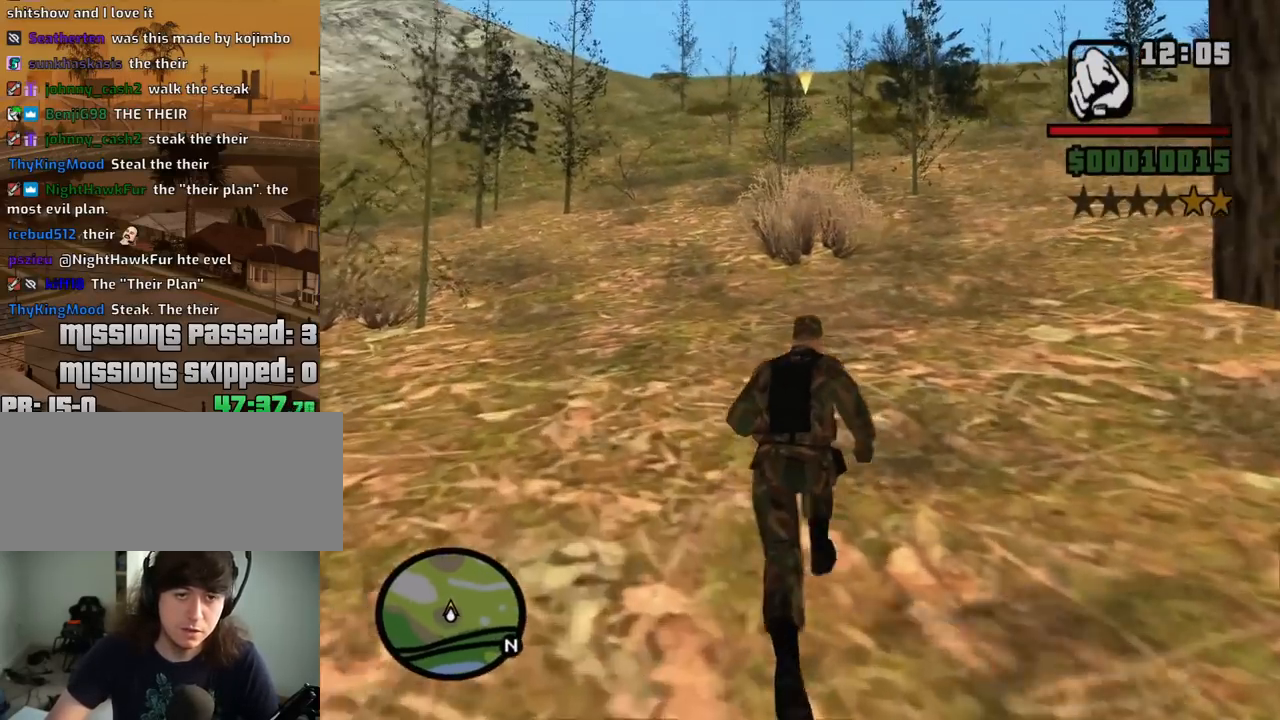
{"keys": ["w"], "mouse": [], "events": [[50, "shift", "down"], [200, "shift", "up"]]}
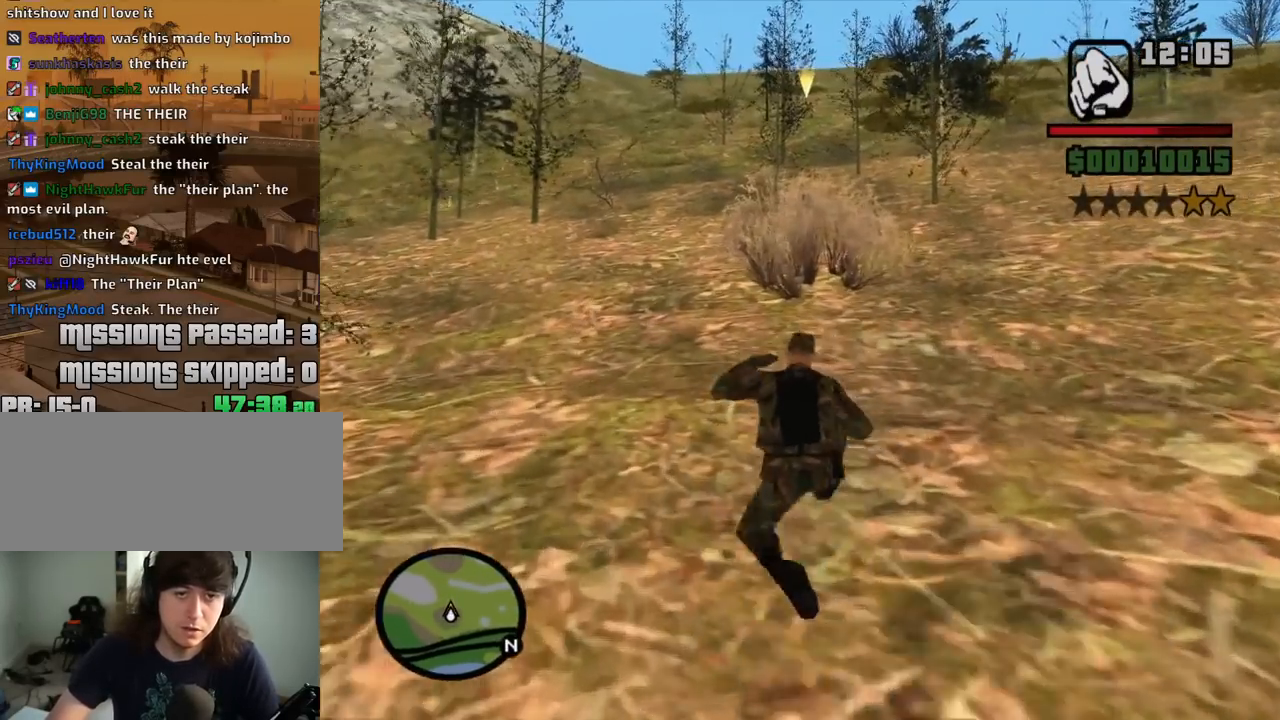
{"keys": ["d", "shift", "w"], "mouse": [], "events": [[167, "d", "down"], [500, "shift", "down"]]}
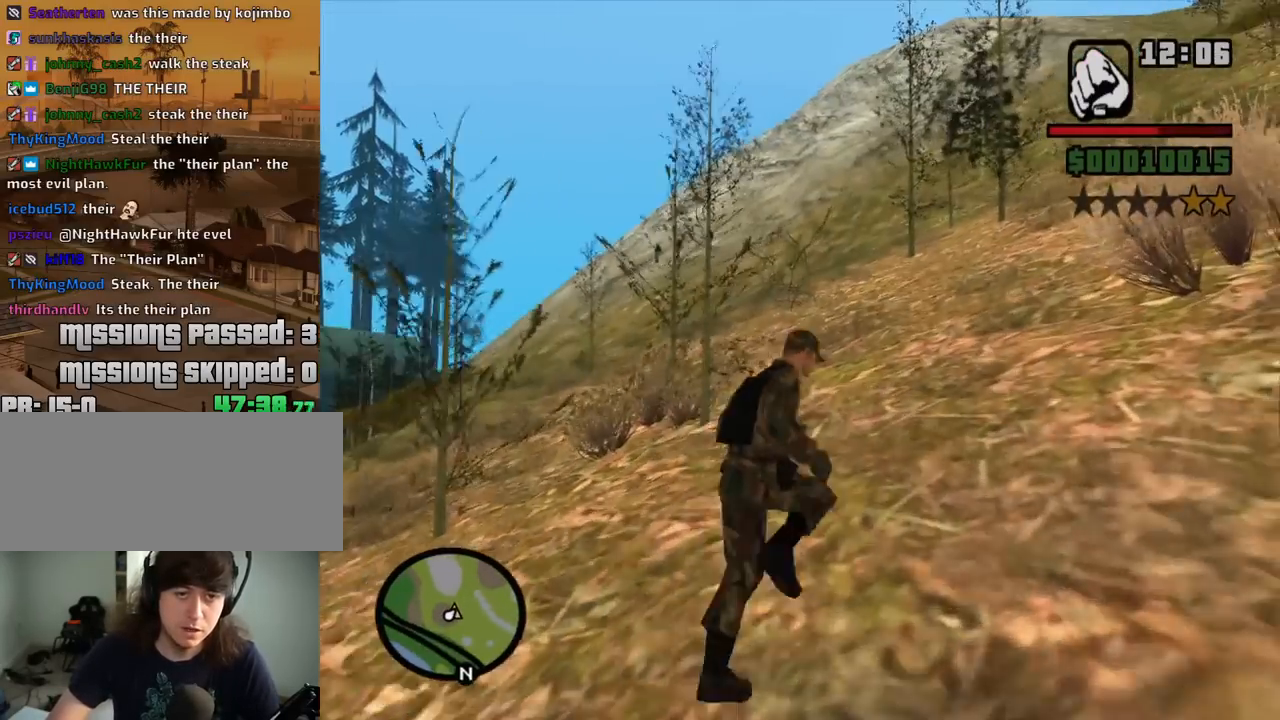
{"keys": ["d", "w"], "mouse": [], "events": [[134, "shift", "up"]]}
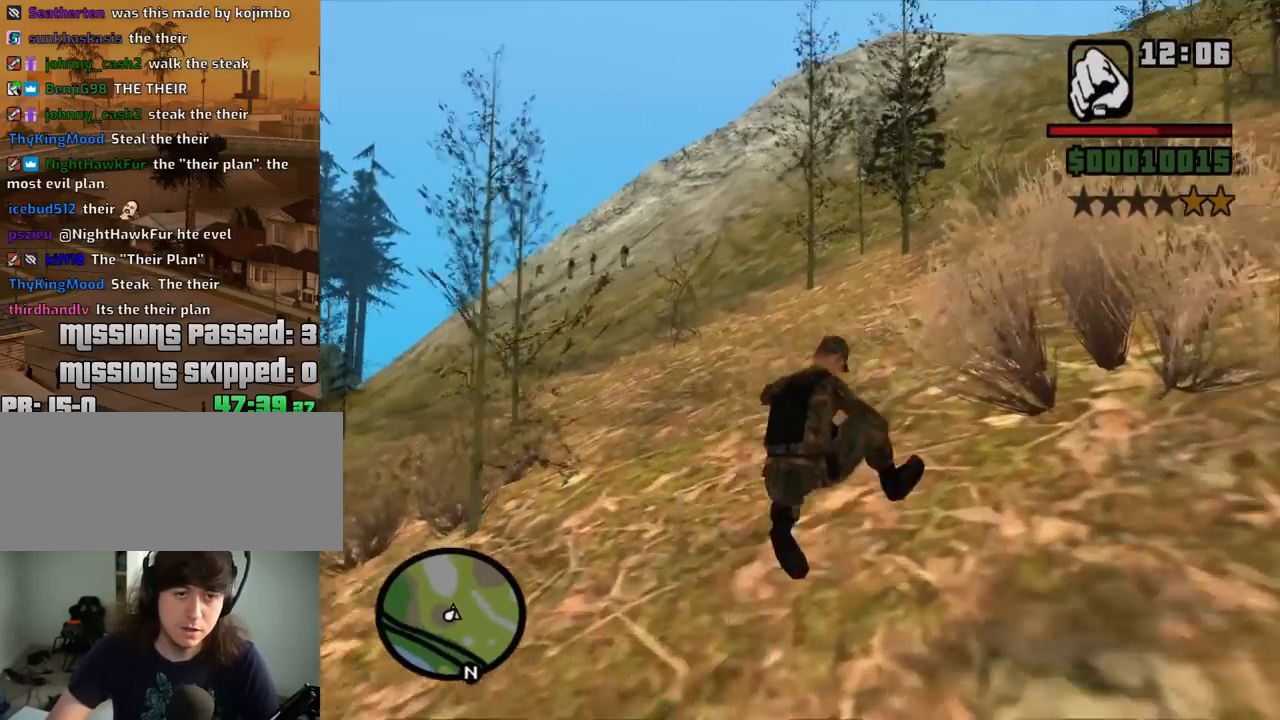
{"keys": ["w"], "mouse": [], "events": [[200, "d", "up"]]}
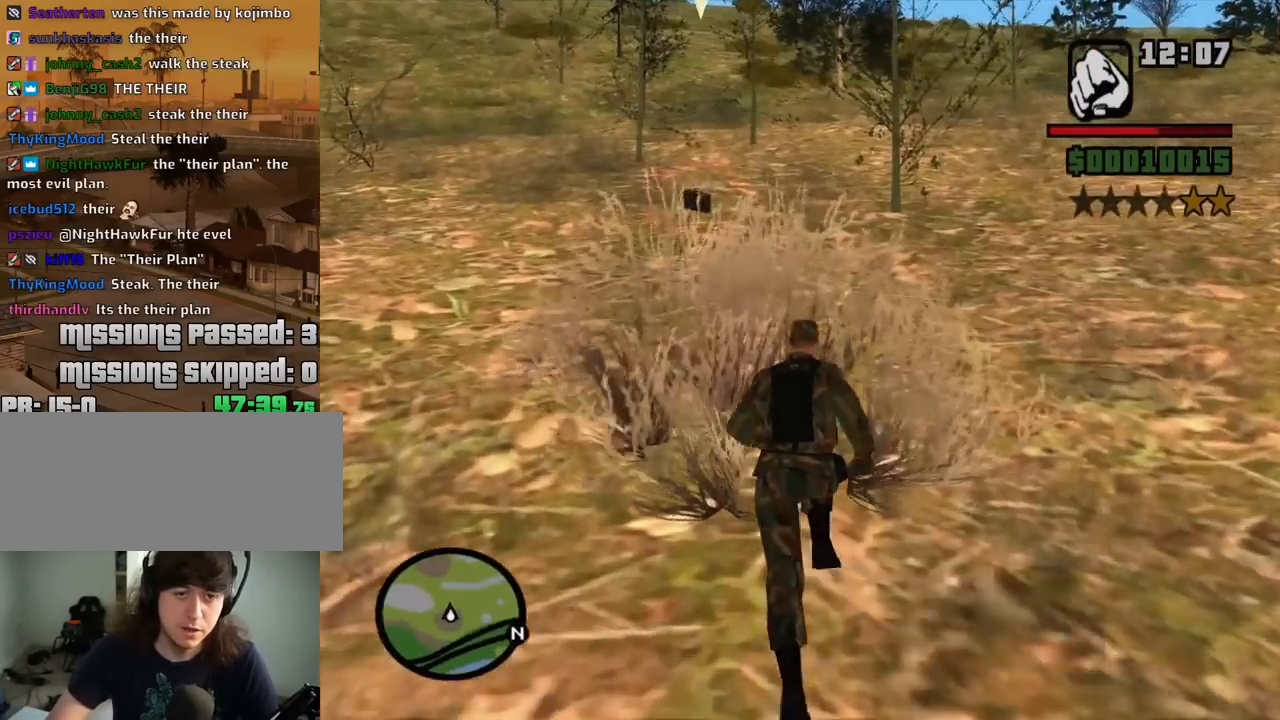
{"keys": ["w"], "mouse": [], "events": []}
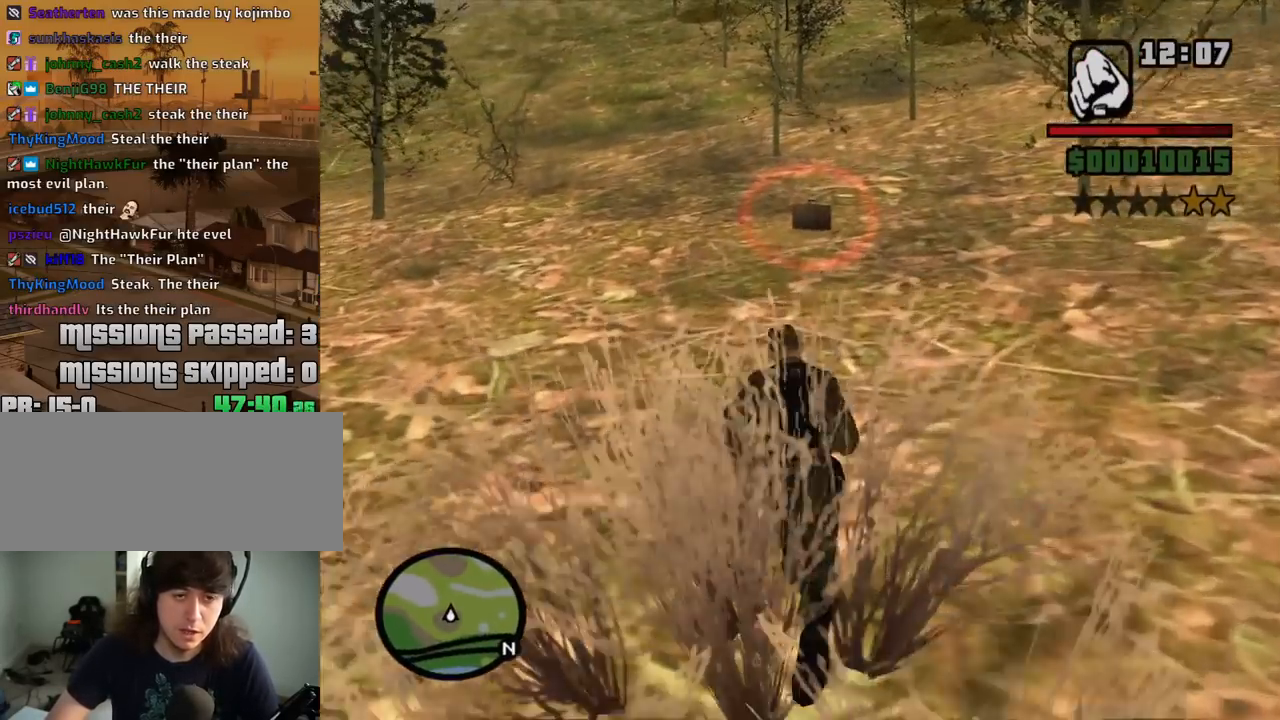
{"keys": ["w"], "mouse": [], "events": []}
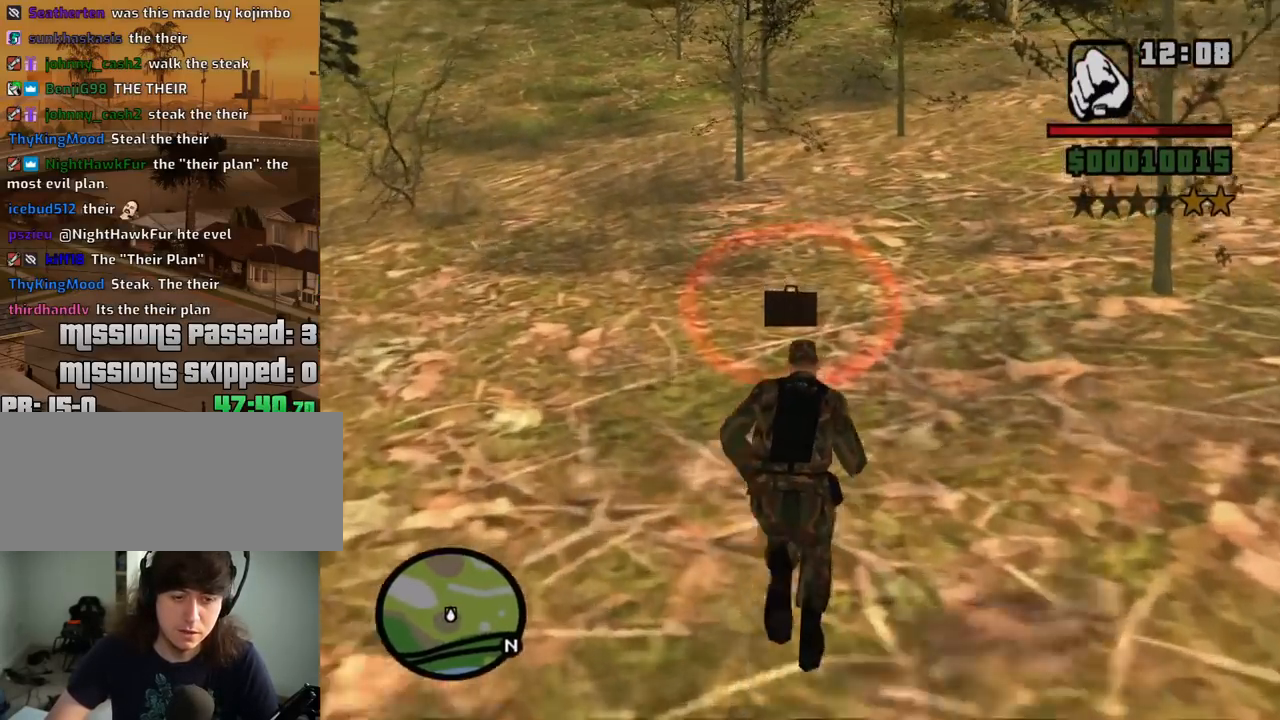
{"keys": ["d", "w"], "mouse": [], "events": [[334, "d", "down"]]}
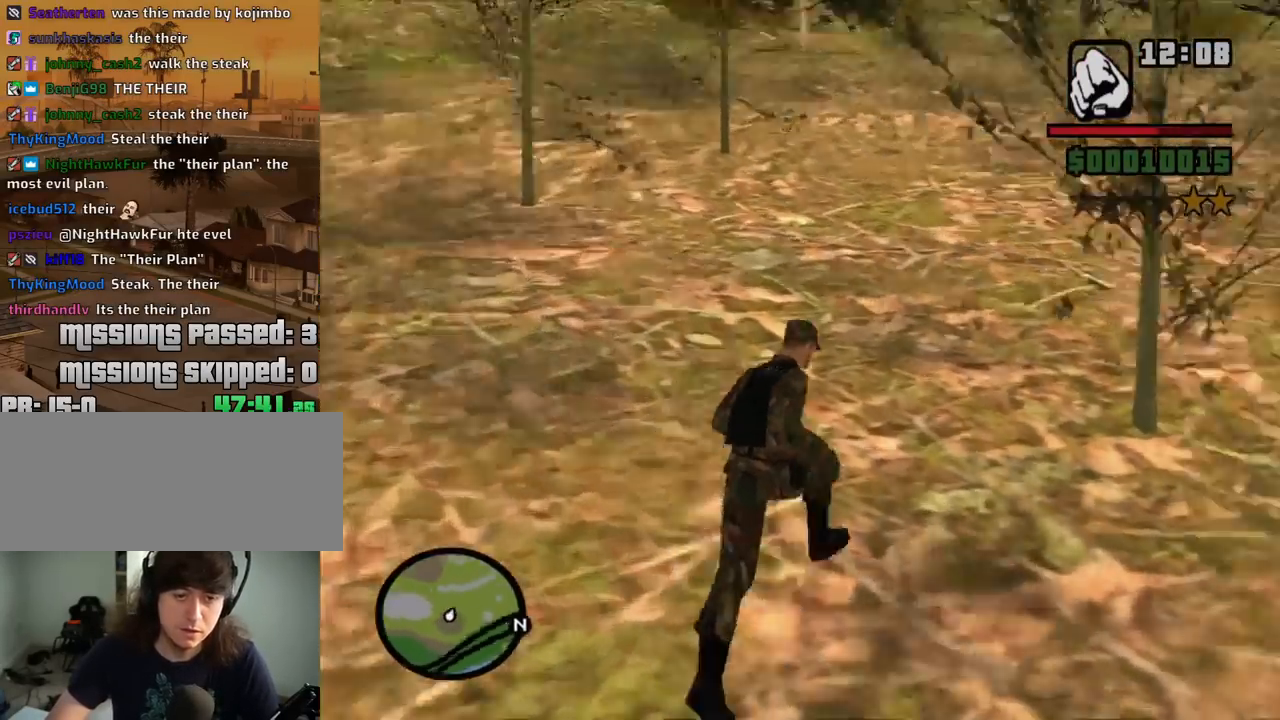
{"keys": ["shift", "w"], "mouse": [], "events": [[267, "d", "up"], [400, "shift", "down"]]}
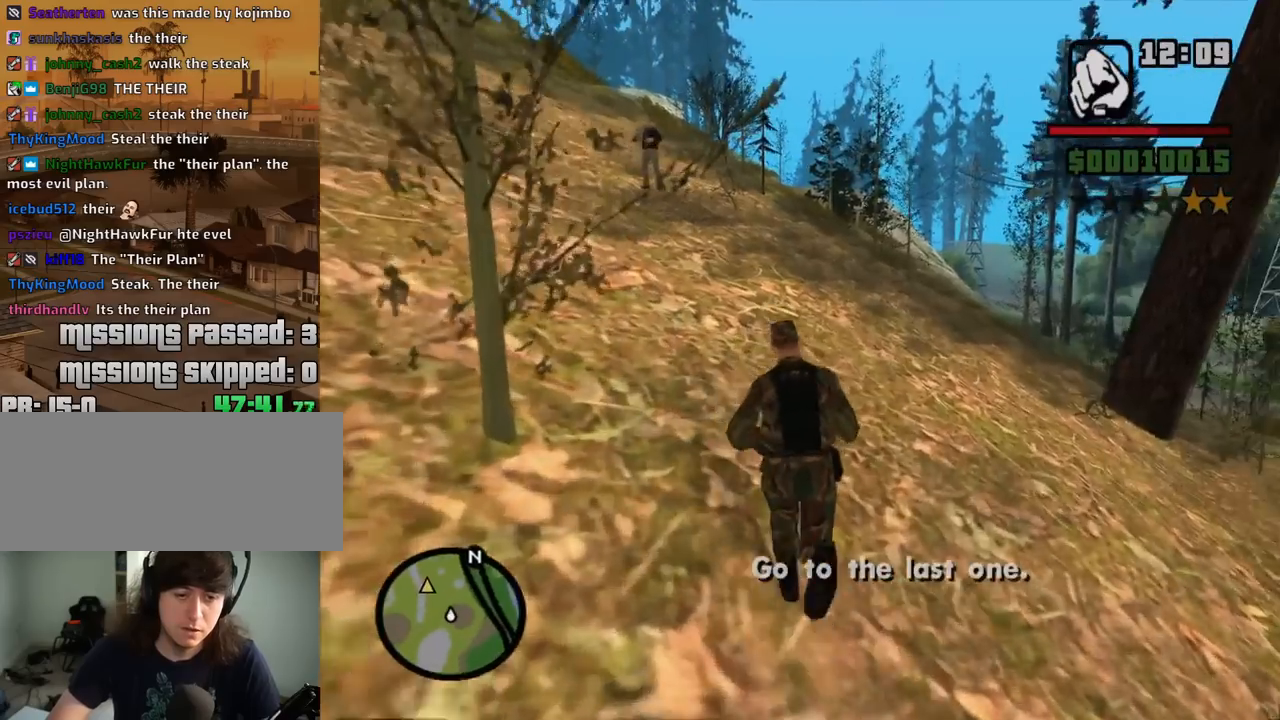
{"keys": ["d", "w"], "mouse": [], "events": [[50, "shift", "up"], [417, "d", "down"]]}
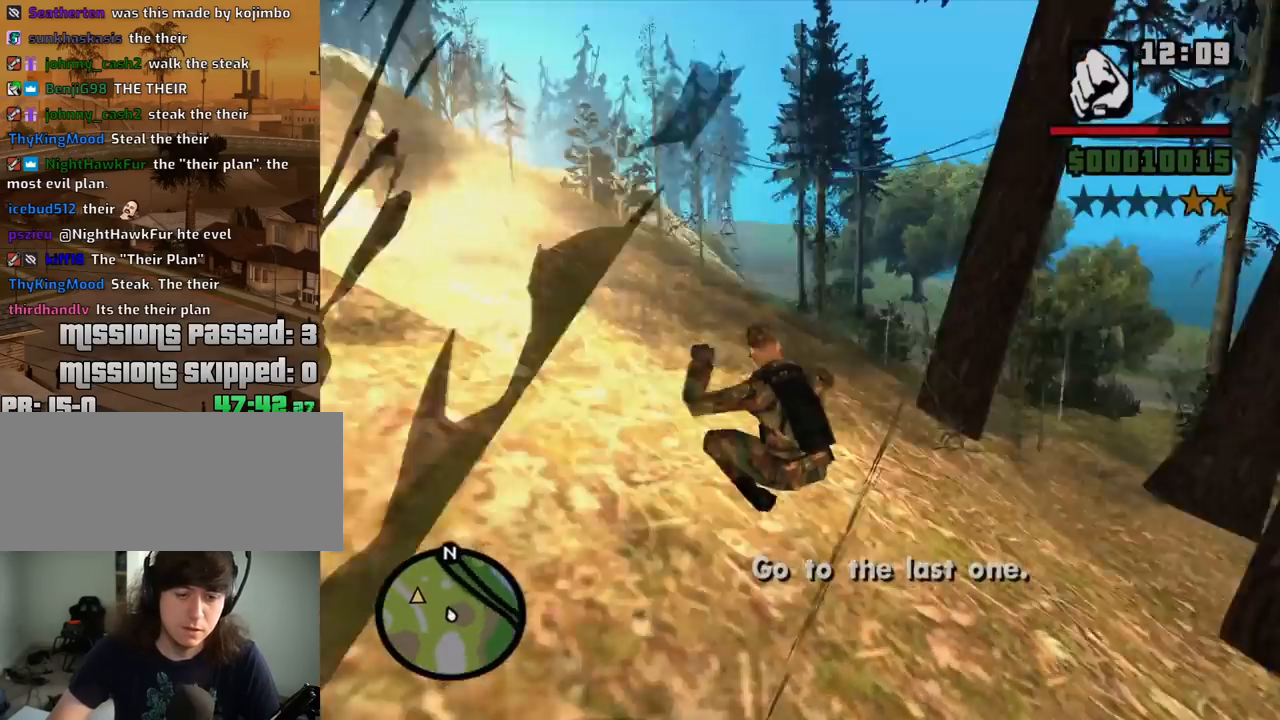
{"keys": ["d", "w"], "mouse": [], "events": [[200, "d", "up"], [334, "d", "down"]]}
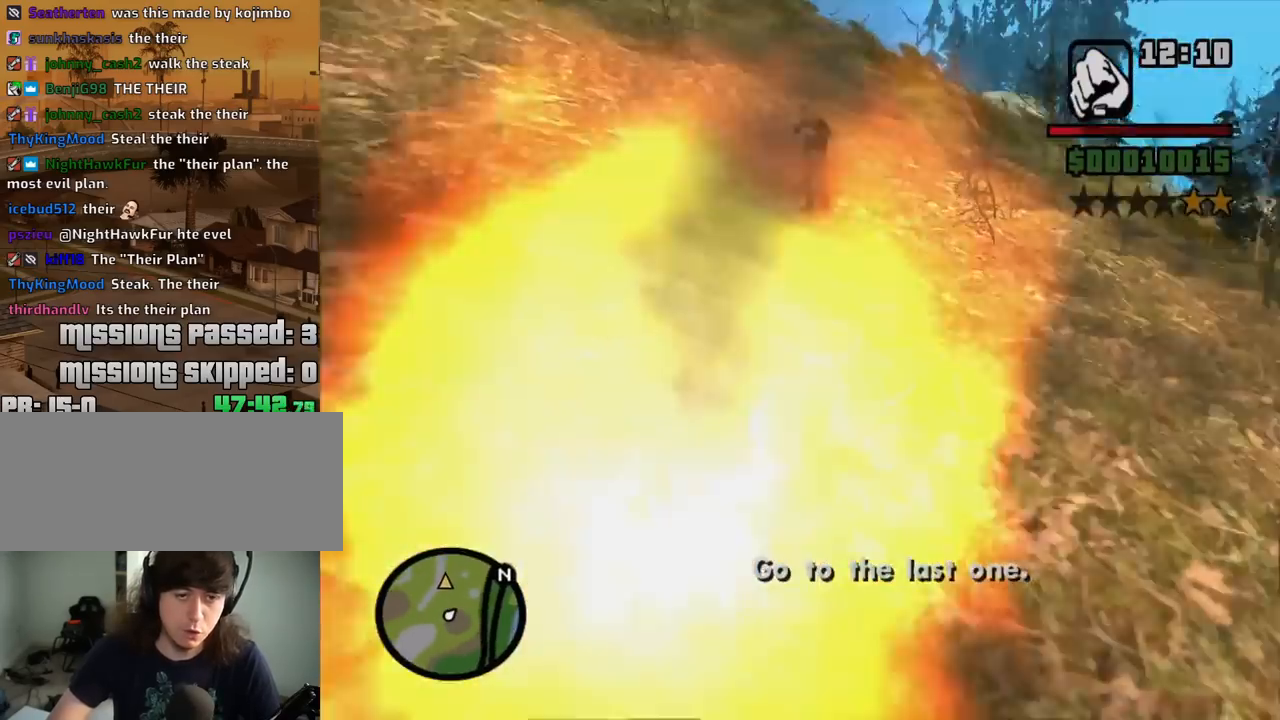
{"keys": ["d", "w"], "mouse": [], "events": [[67, "space", "down"], [217, "space", "up"], [267, "space", "down"], [400, "space", "up"]]}
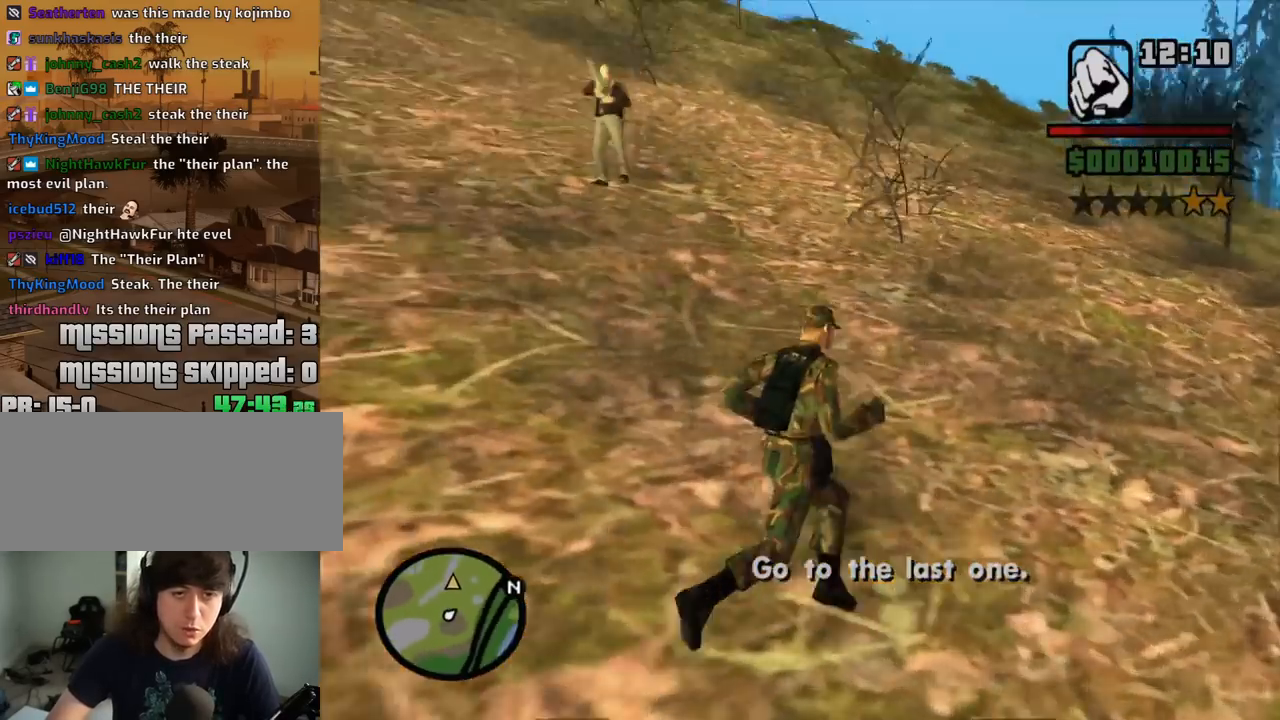
{"keys": ["d", "s"], "mouse": ["right"], "events": [[50, "shift", "down"], [184, "shift", "up"], [284, "mouse_wheel_up", "down"], [284, "w", "up"], [317, "mouse_wheel_up", "up"], [417, "mouse_right", "down"], [417, "s", "down"]]}
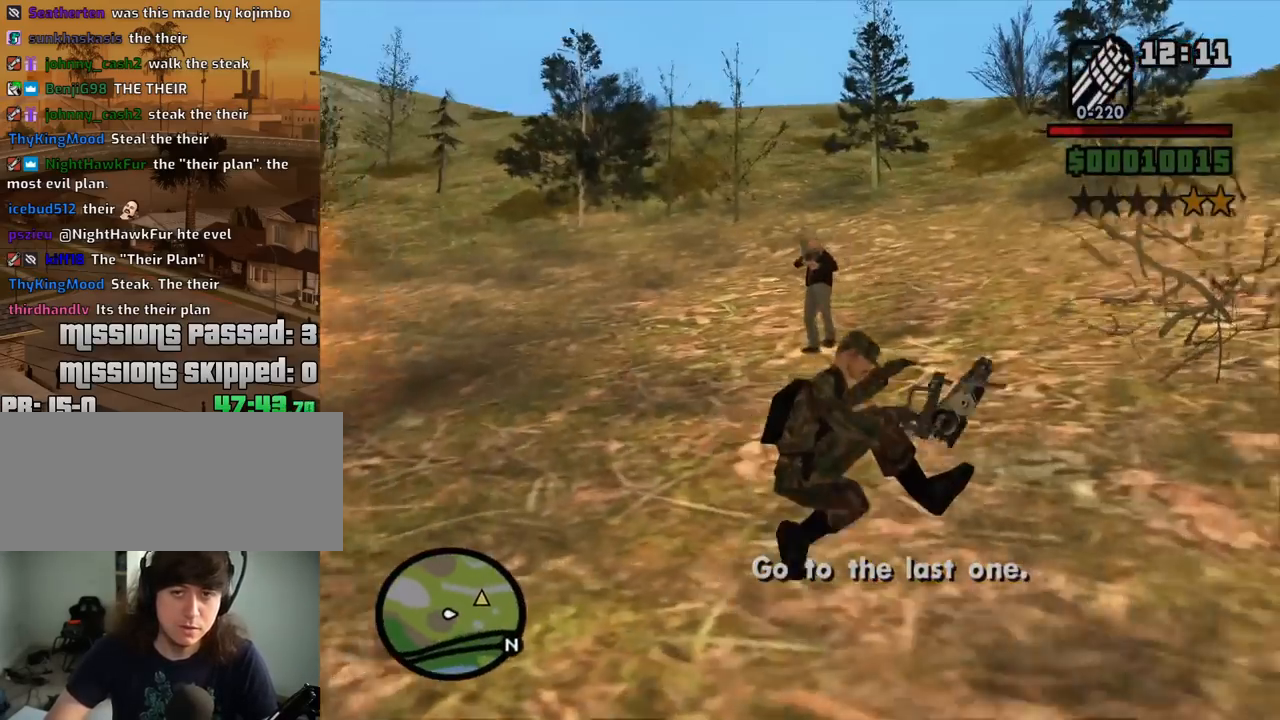
{"keys": [], "mouse": ["right"], "events": [[17, "d", "up"], [100, "s", "up"], [334, "mouse_left", "down"], [434, "mouse_left", "up"]]}
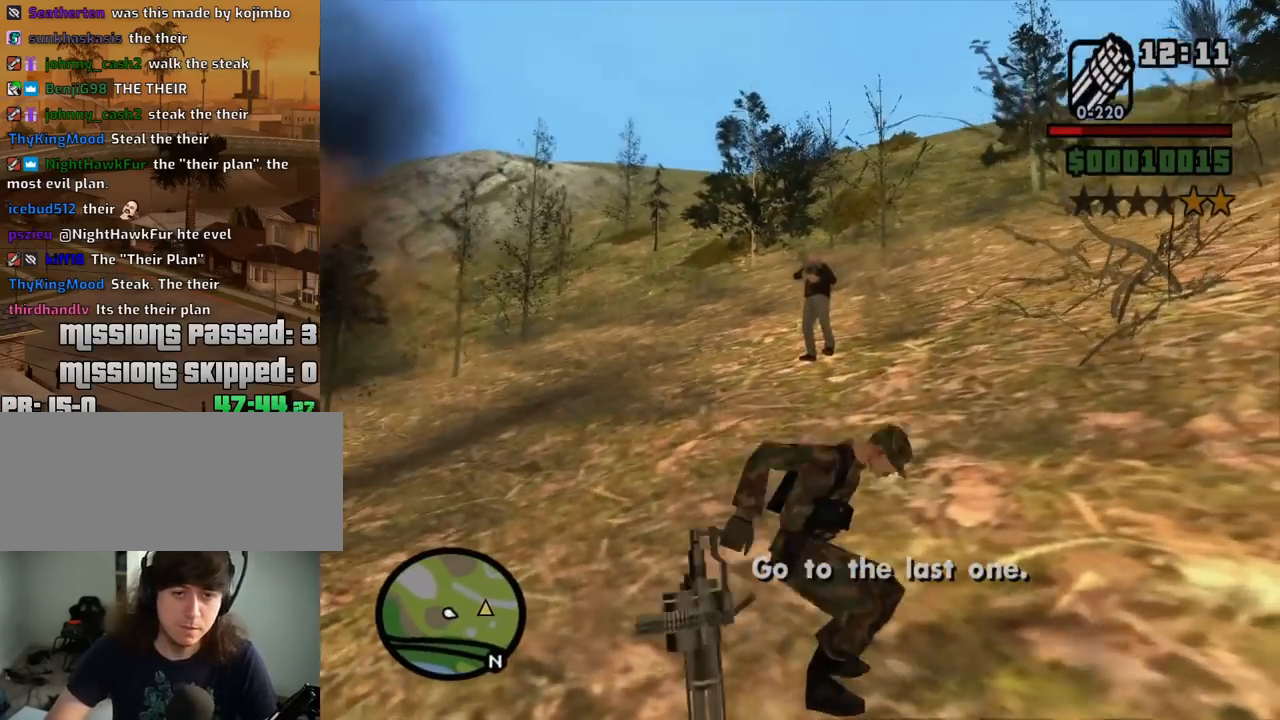
{"keys": ["w"], "mouse": ["left", "right"], "events": [[34, "mouse_left", "down"], [67, "mouse_left", "up"], [117, "w", "down"], [167, "mouse_left", "down"], [267, "mouse_left", "up"], [317, "mouse_left", "down"], [400, "mouse_left", "up"], [450, "mouse_left", "down"]]}
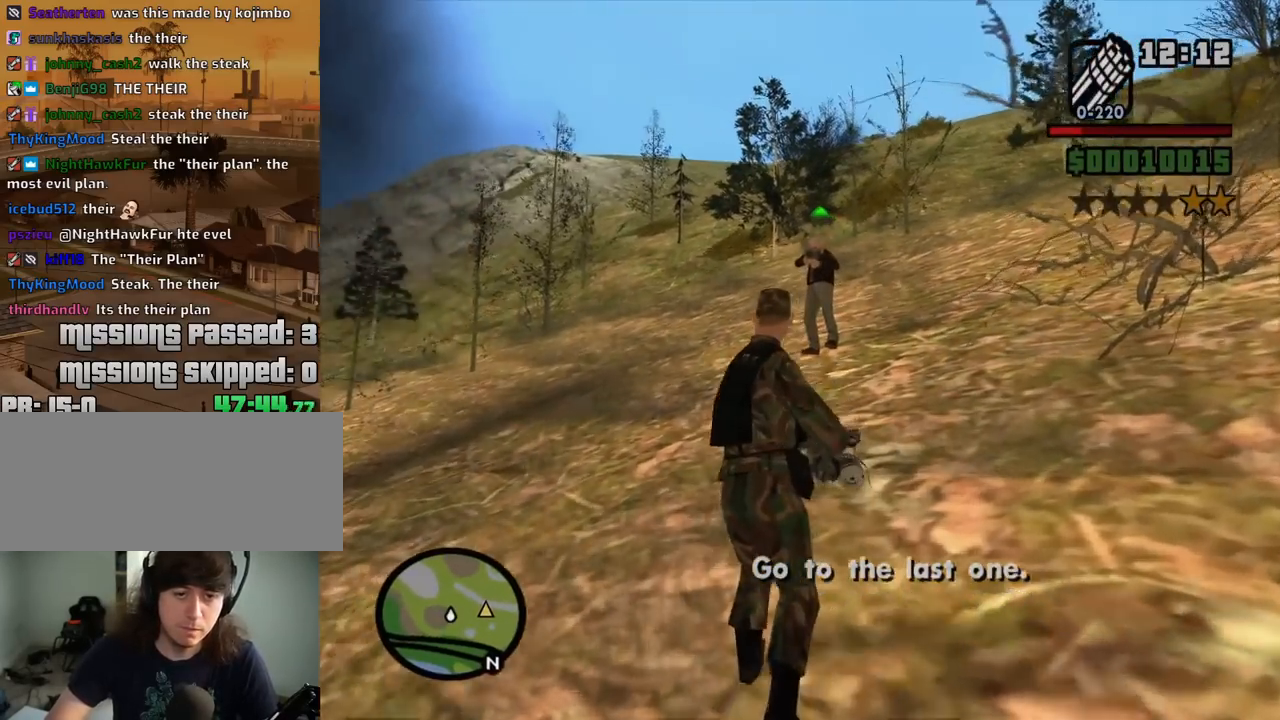
{"keys": ["a", "w"], "mouse": [], "events": [[84, "mouse_left", "up"], [134, "a", "down"], [134, "mouse_left", "down"], [234, "mouse_left", "up"], [284, "mouse_left", "down"], [334, "mouse_left", "up"], [367, "mouse_right", "up"]]}
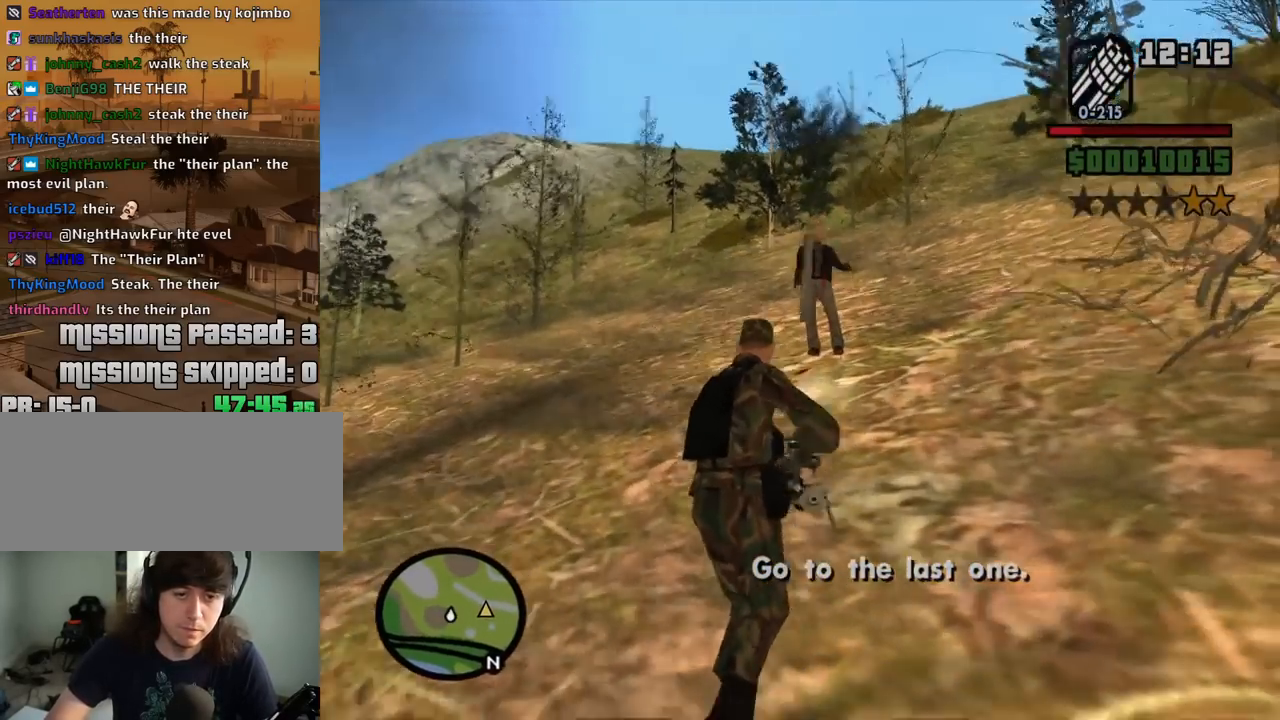
{"keys": ["w"], "mouse": [], "events": [[67, "mouse_wheel_down", "down"], [100, "mouse_wheel_down", "up"], [200, "mouse_right", "down"], [434, "mouse_wheel_up", "down"], [484, "a", "up"], [484, "mouse_right", "up"], [484, "mouse_wheel_up", "up"]]}
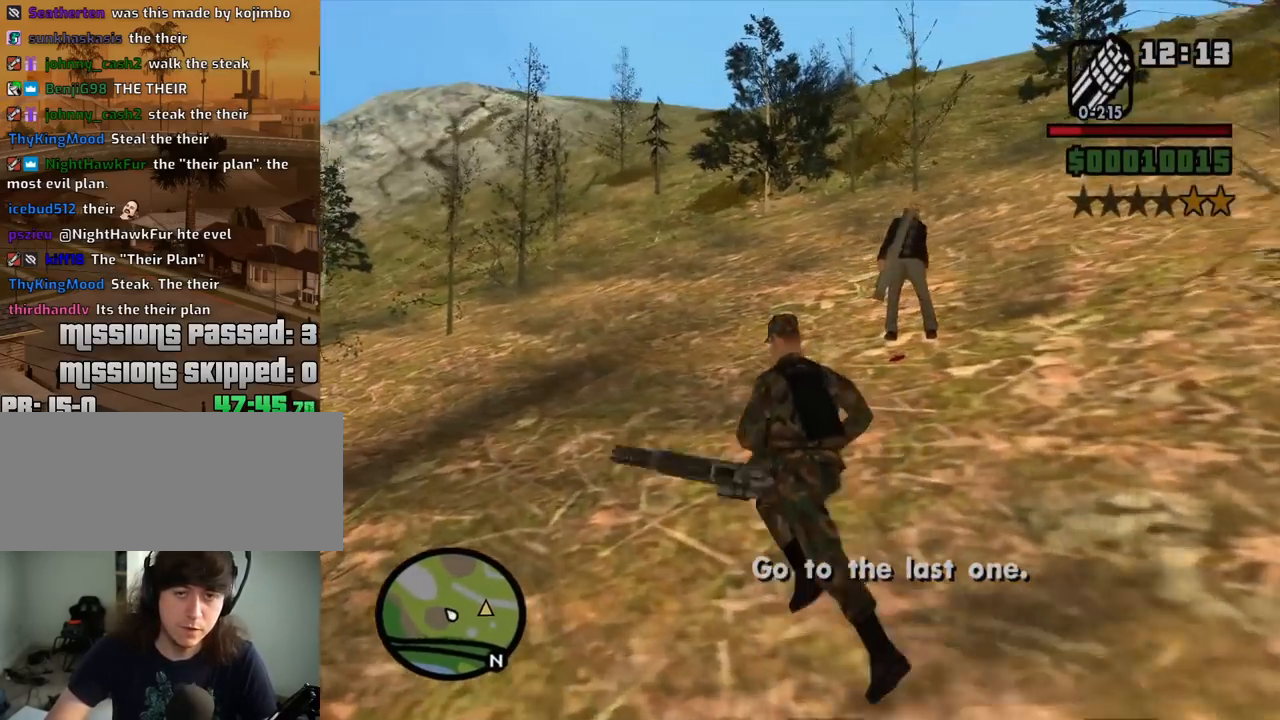
{"keys": ["a", "w"], "mouse": ["right"], "events": [[84, "mouse_right", "down"], [317, "mouse_left", "down"], [450, "a", "down"], [500, "mouse_left", "up"]]}
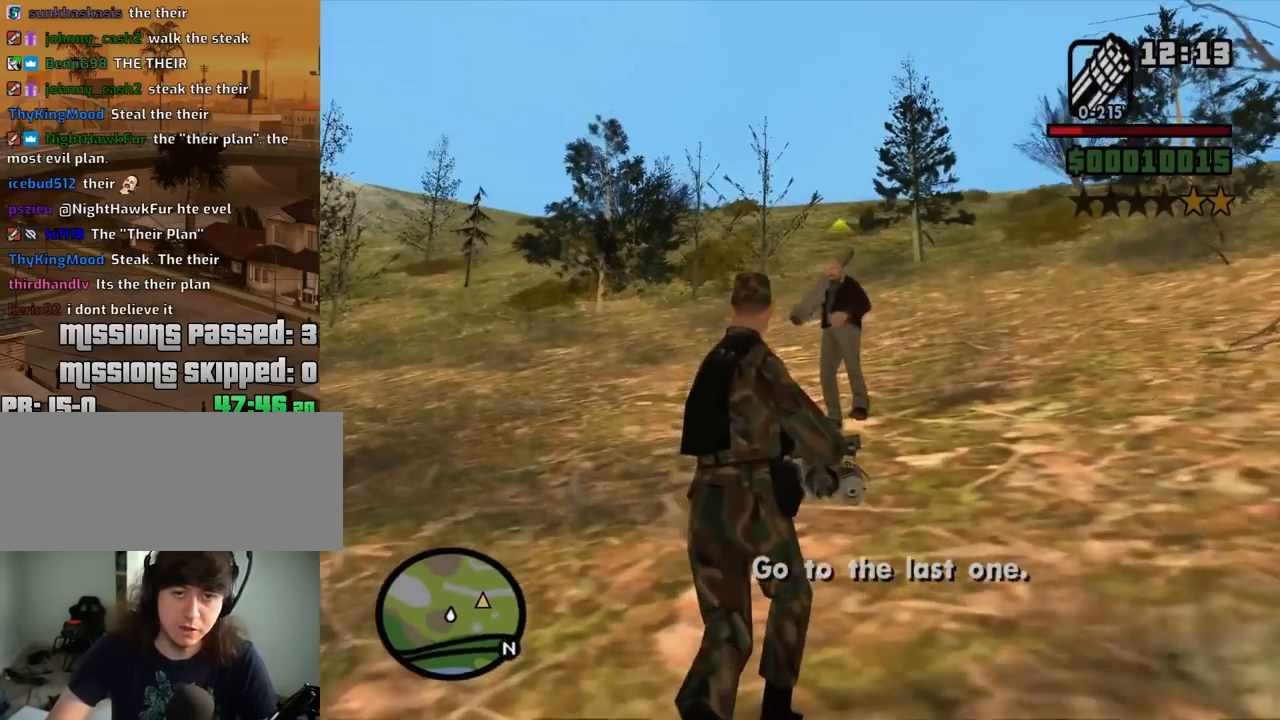
{"keys": ["a", "w"], "mouse": ["left", "right"], "events": [[50, "mouse_left", "down"], [134, "mouse_left", "up"], [184, "mouse_left", "down"], [317, "mouse_left", "up"], [367, "mouse_left", "down"]]}
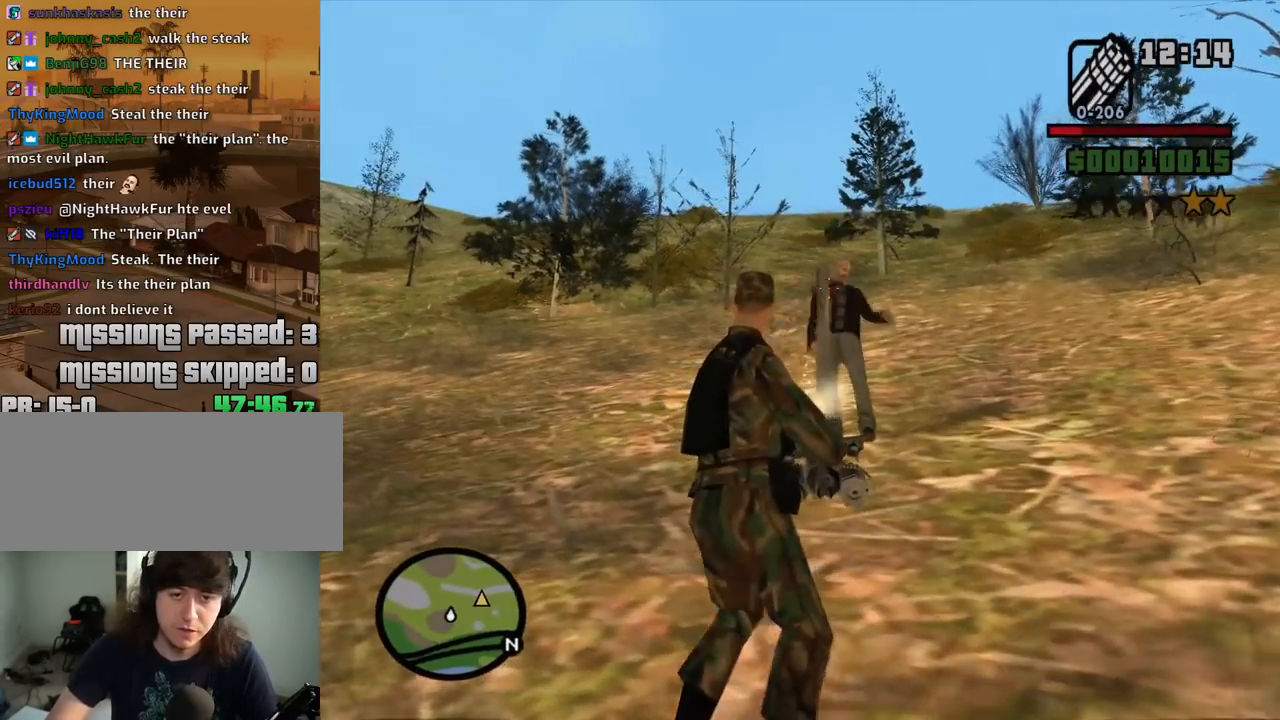
{"keys": ["a", "w"], "mouse": [], "events": [[17, "mouse_left", "up"], [50, "mouse_left", "down"], [150, "mouse_left", "up"], [300, "mouse_right", "up"], [434, "mouse_wheel_down", "down"], [484, "mouse_wheel_down", "up"]]}
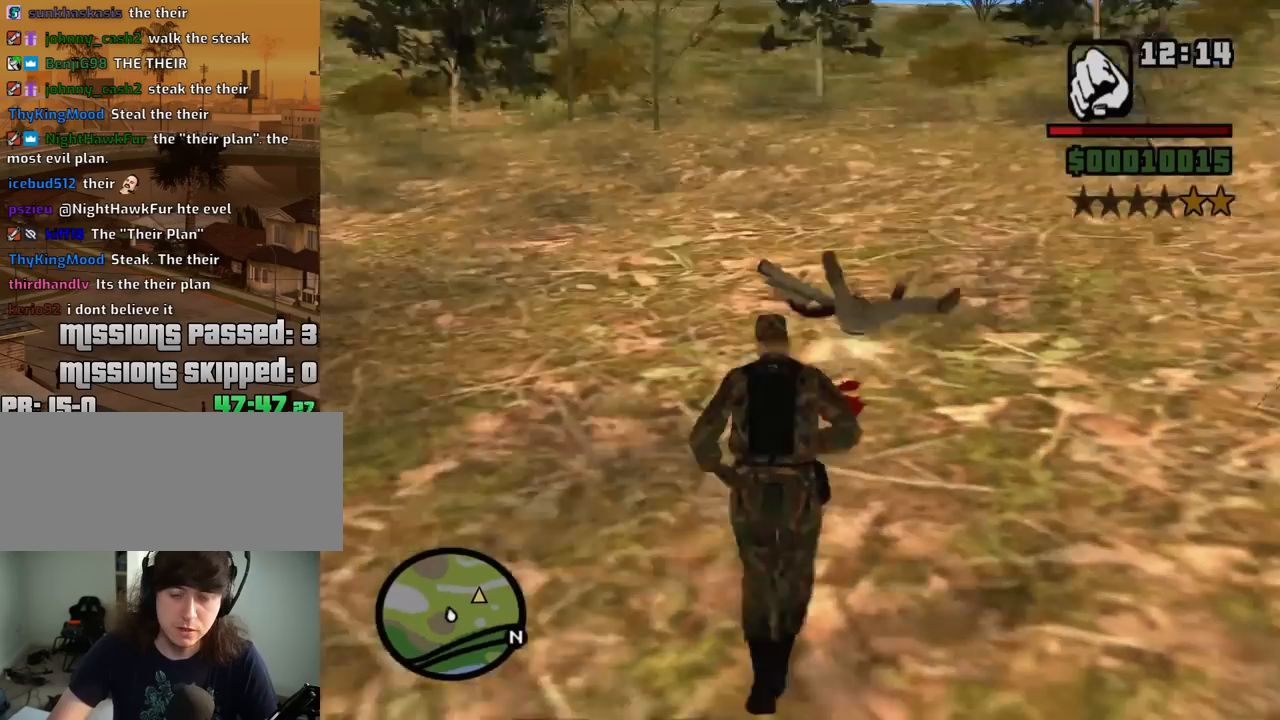
{"keys": ["w"], "mouse": [], "events": [[350, "a", "up"]]}
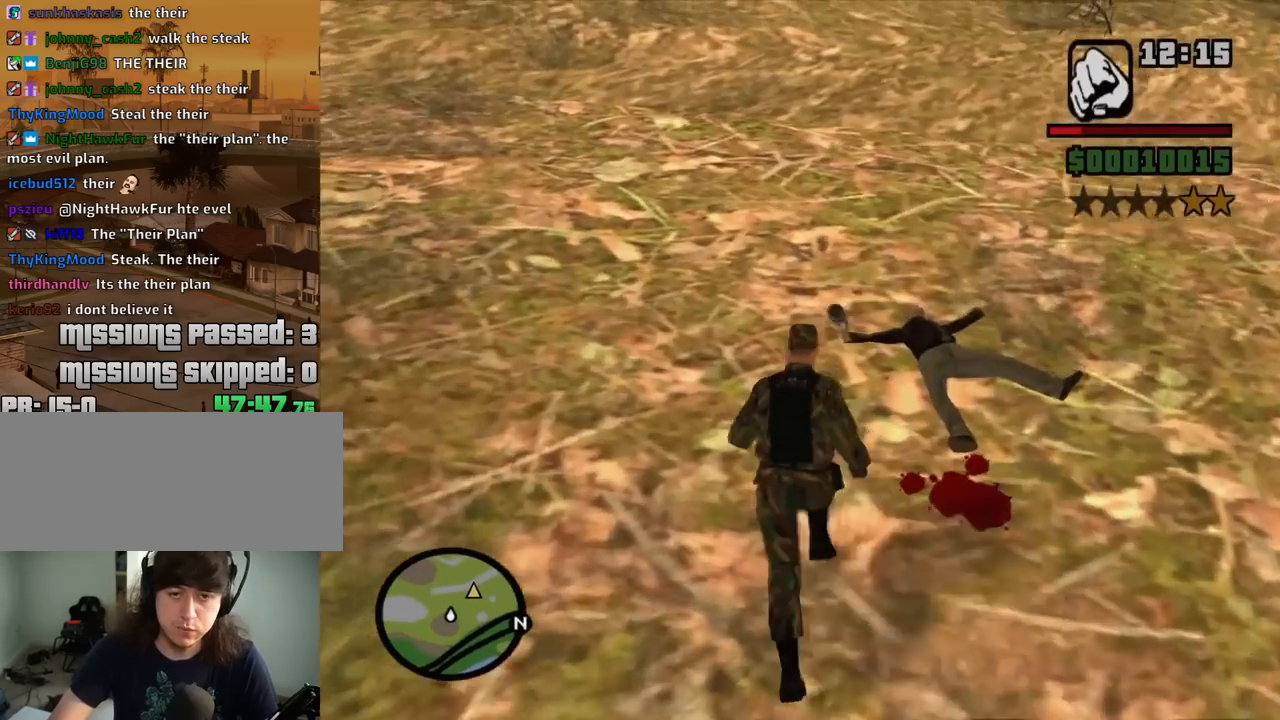
{"keys": ["a", "space", "w"], "mouse": [], "events": [[284, "a", "down"], [417, "space", "down"]]}
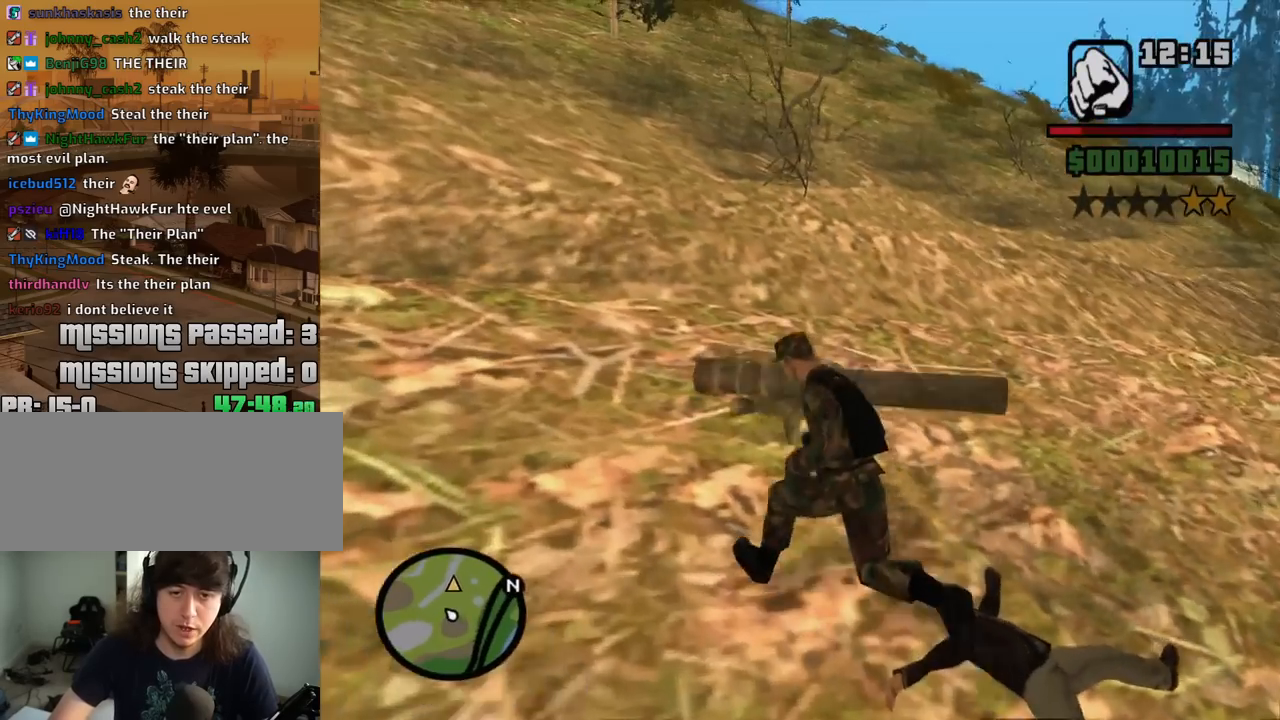
{"keys": ["w"], "mouse": [], "events": [[17, "a", "up"], [67, "space", "up"], [150, "space", "down"], [250, "space", "up"], [384, "space", "down"], [484, "space", "up"]]}
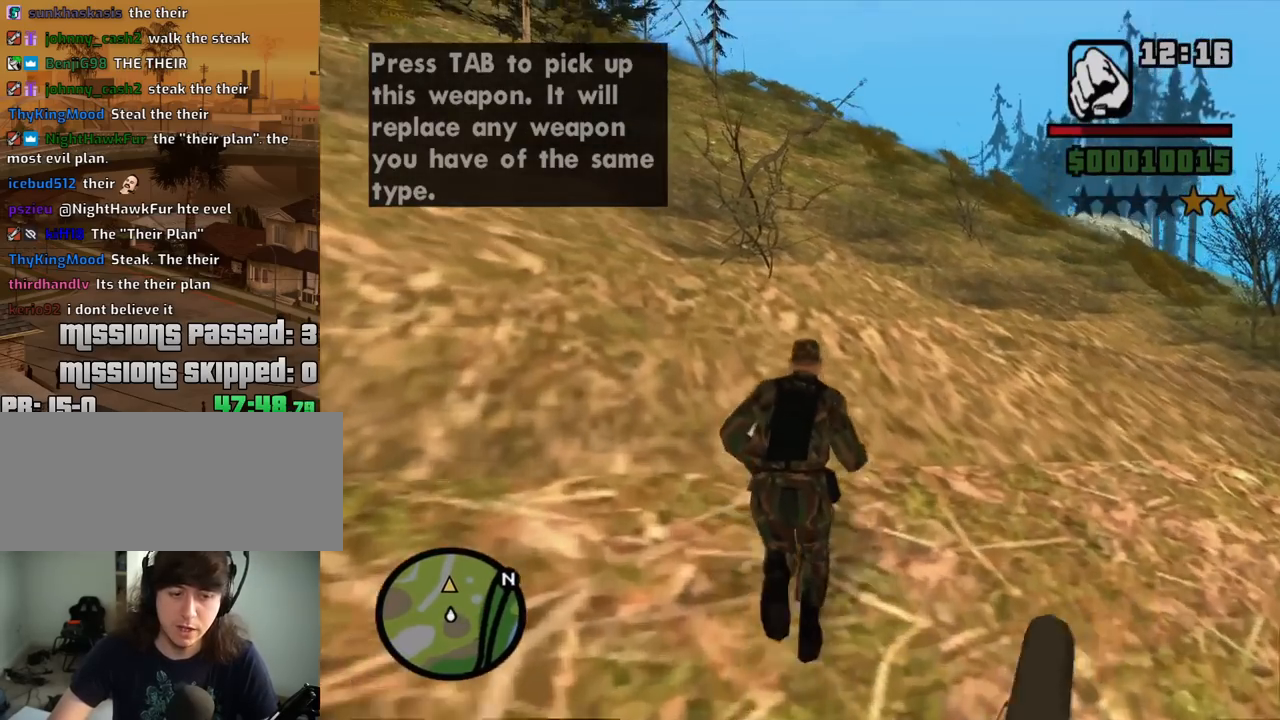
{"keys": ["w"], "mouse": [], "events": [[67, "space", "down"], [167, "shift", "down"], [167, "space", "up"], [350, "shift", "up"]]}